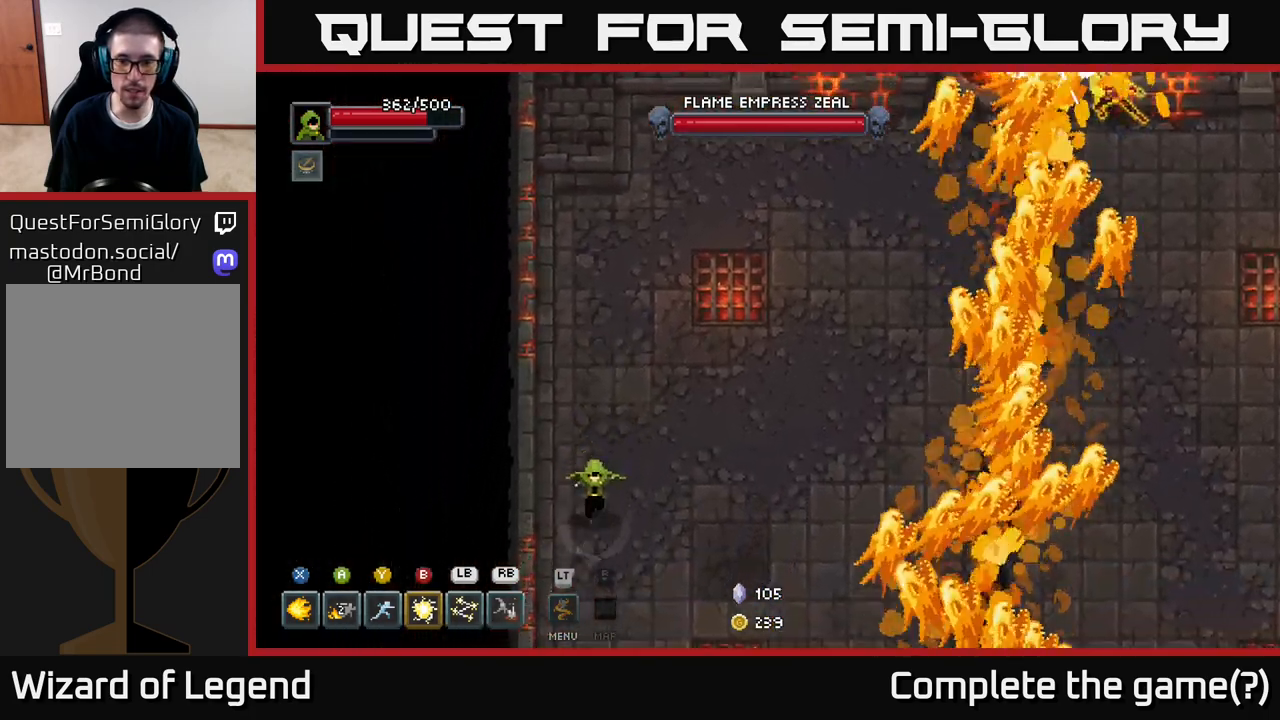
Gameplay with a controller (Xbox layout); each line is a JSON object with the inputs held at the frame after it. "events" lists button and stick changes between this image and that frame as [ms after this image, input, new state], when the widget could be followed in between.
{"buttons": [], "left_stick": "left", "right_stick": "center", "events": [[117, "left_stick", "right"], [283, "left_stick", "up"], [450, "left_stick", "left"]]}
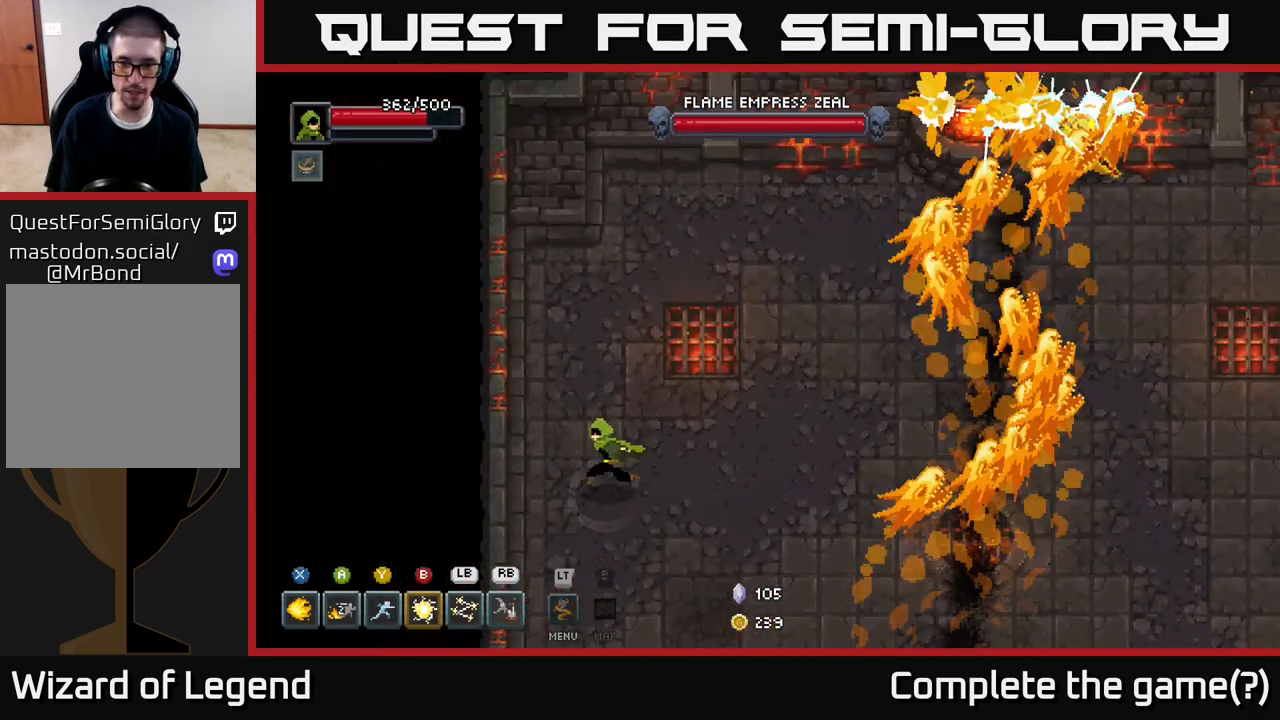
{"buttons": [], "left_stick": "right", "right_stick": "center", "events": [[50, "left_stick", "down-left"], [150, "left_stick", "down"], [333, "left_stick", "right"]]}
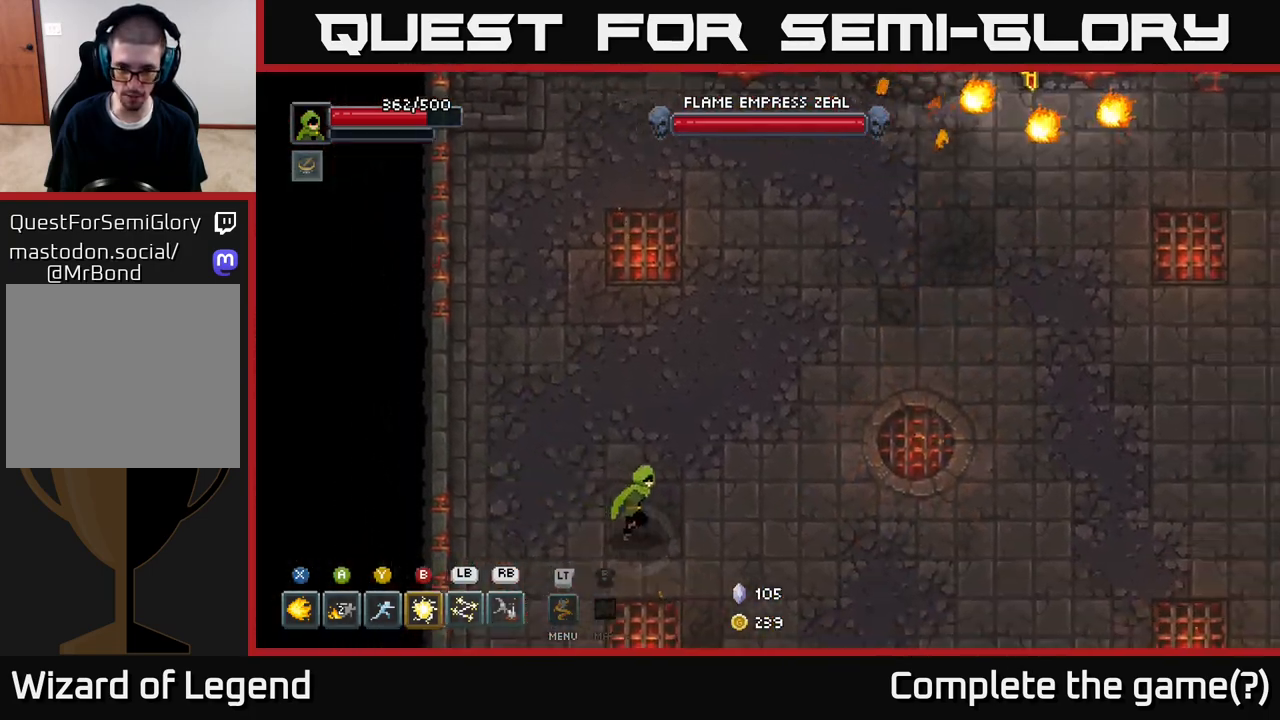
{"buttons": [], "left_stick": "right", "right_stick": "center", "events": []}
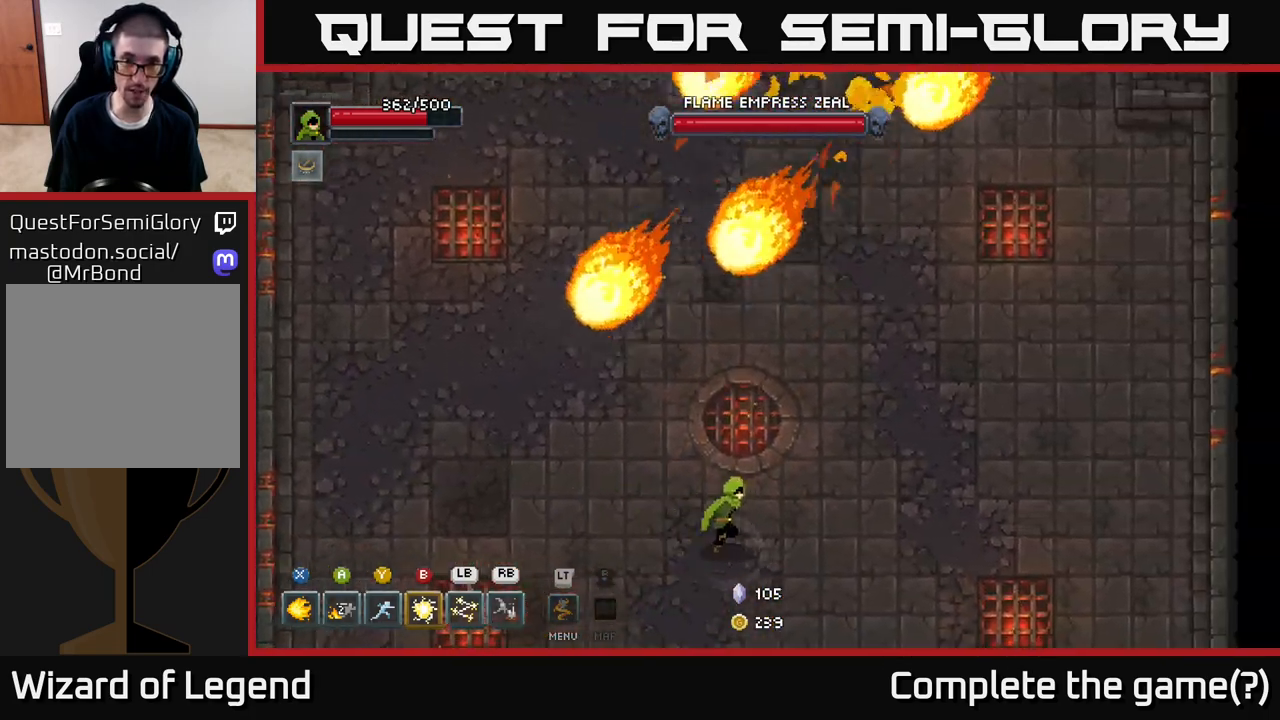
{"buttons": [], "left_stick": "up-right", "right_stick": "center", "events": [[283, "left_stick", "up-right"]]}
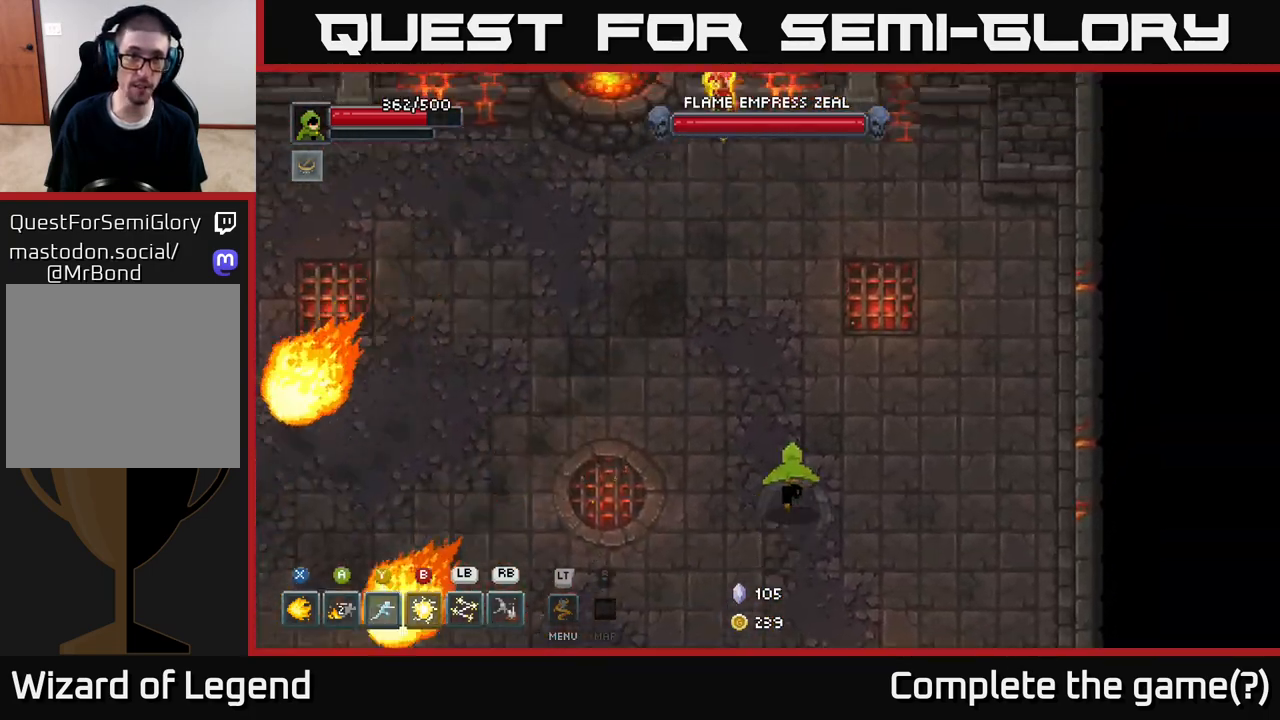
{"buttons": ["X"], "left_stick": "up", "right_stick": "center", "events": [[33, "left_stick", "up"], [500, "X", "down"]]}
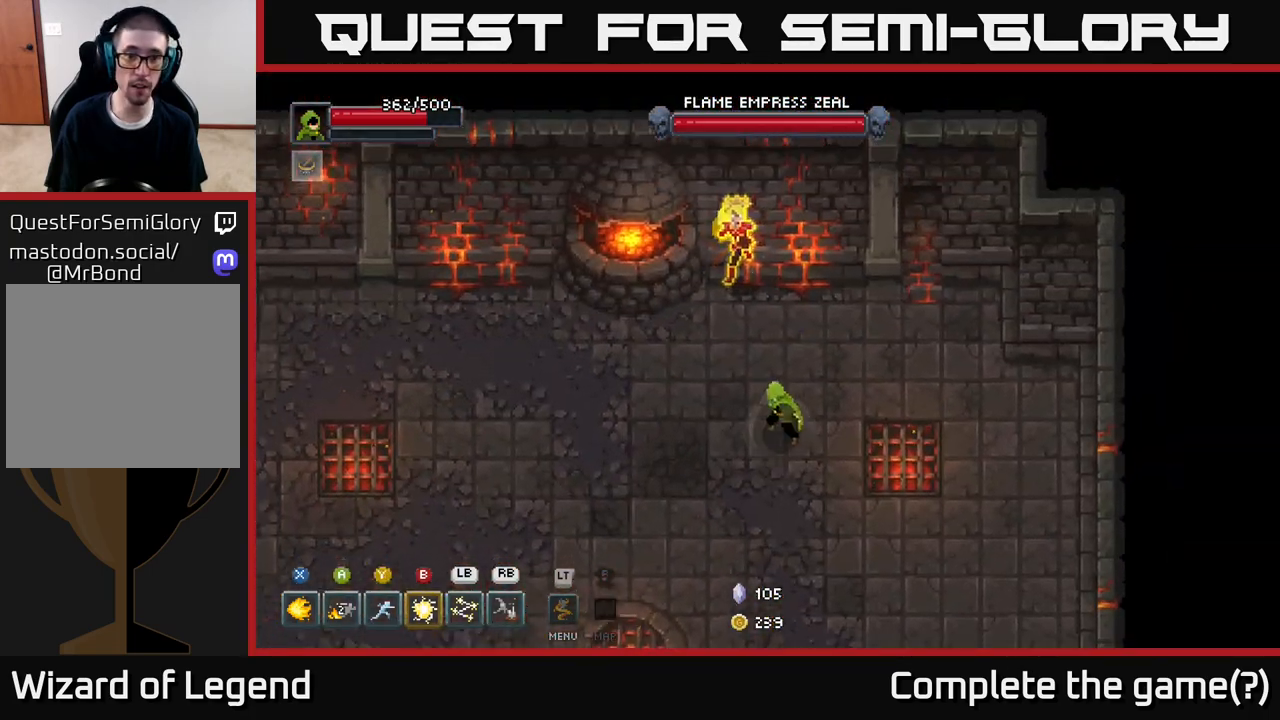
{"buttons": ["X"], "left_stick": "center", "right_stick": "center", "events": [[400, "left_stick", "center"]]}
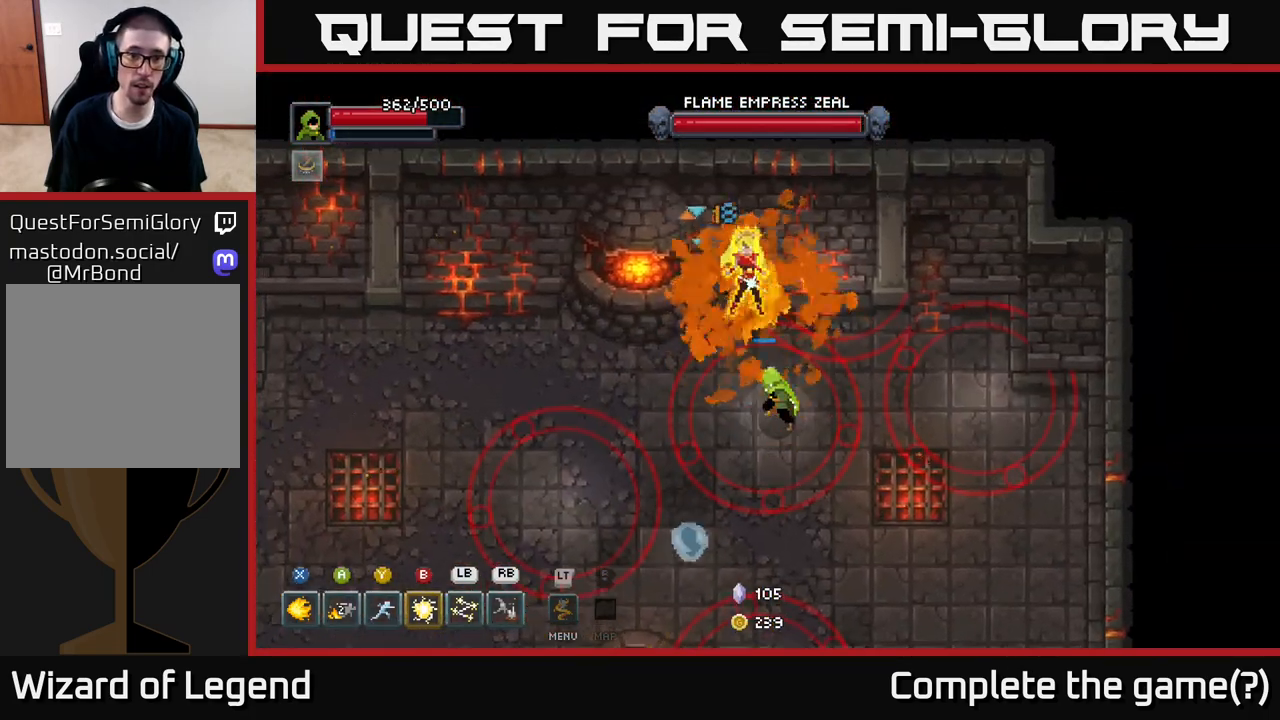
{"buttons": ["A"], "left_stick": "up-left", "right_stick": "center", "events": [[50, "X", "up"], [50, "left_stick", "left"], [67, "A", "down"], [150, "A", "up"], [200, "A", "down"], [267, "A", "up"], [333, "left_stick", "up-left"], [350, "A", "down"], [400, "A", "up"], [467, "A", "down"]]}
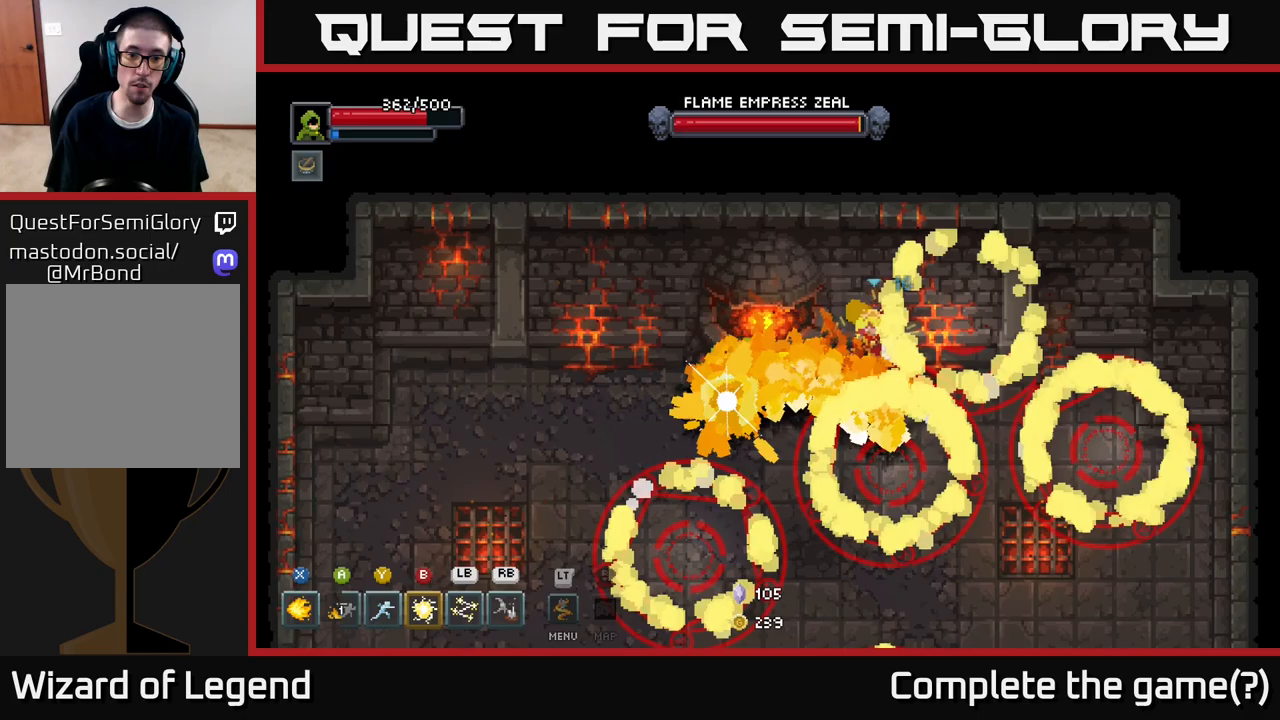
{"buttons": [], "left_stick": "left", "right_stick": "center", "events": [[50, "A", "up"], [250, "left_stick", "left"]]}
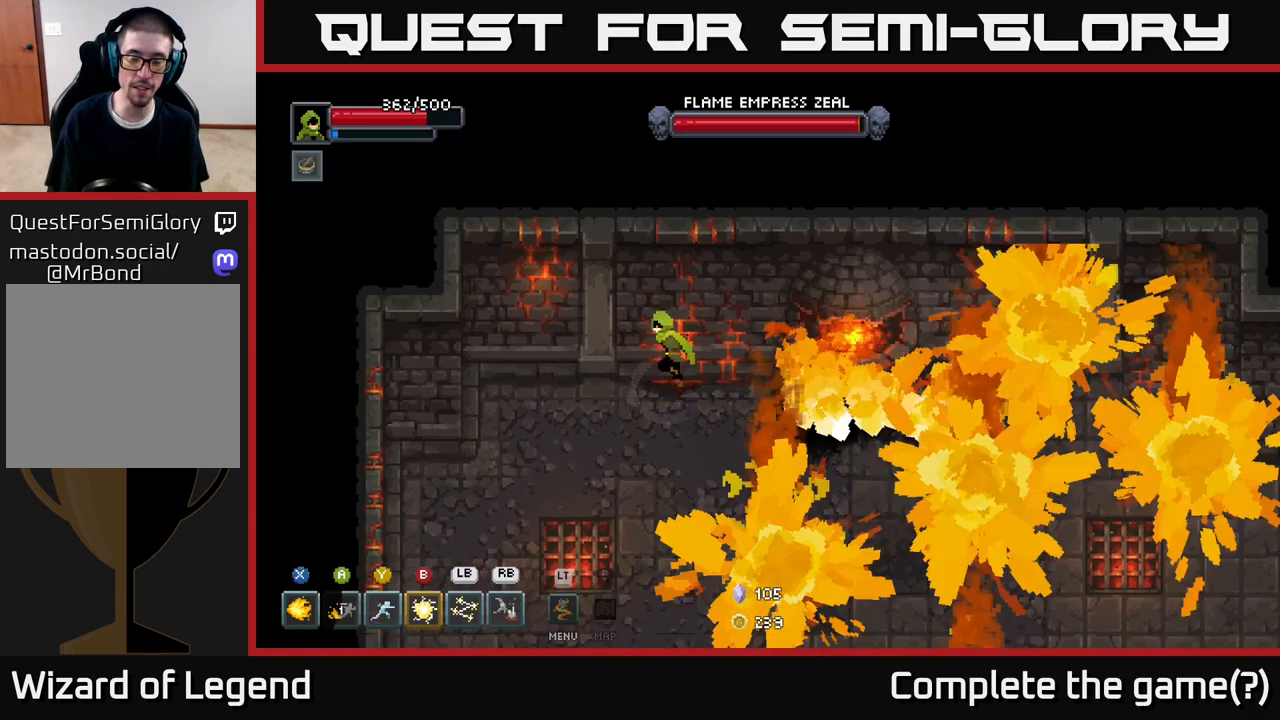
{"buttons": [], "left_stick": "down-right", "right_stick": "center", "events": [[67, "left_stick", "down-left"], [383, "left_stick", "down"], [483, "left_stick", "down-right"]]}
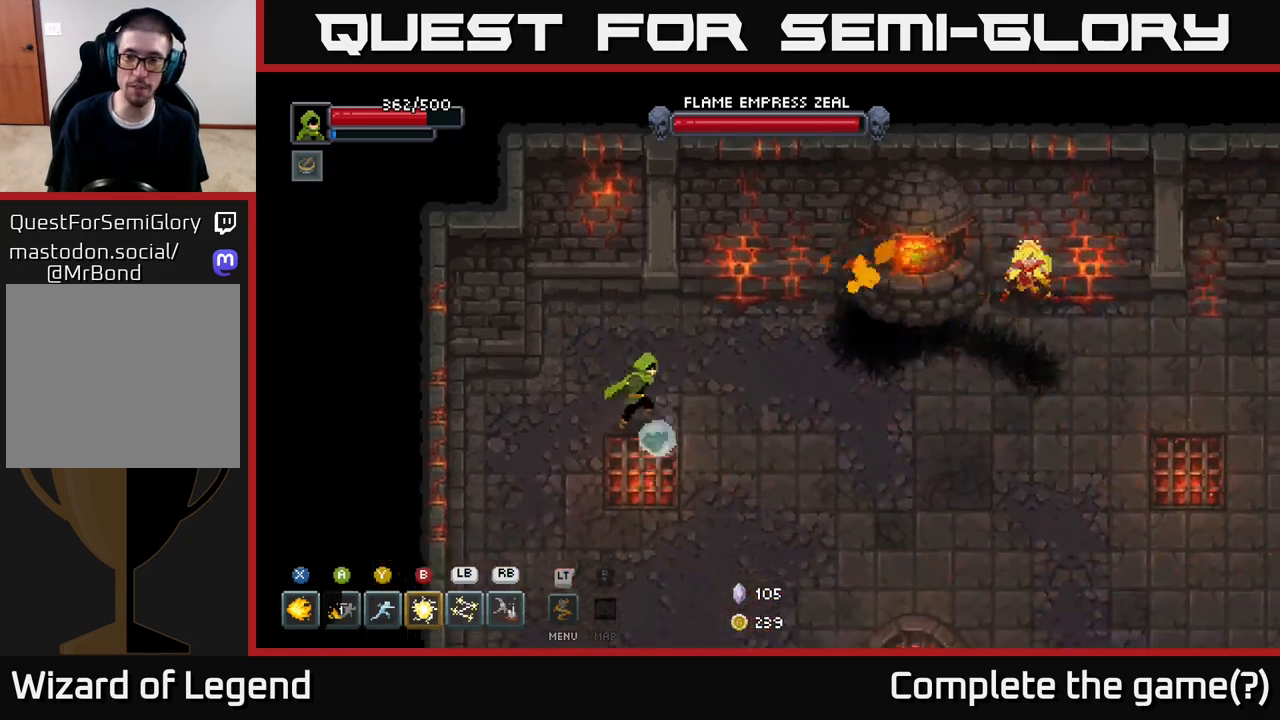
{"buttons": [], "left_stick": "right", "right_stick": "center", "events": [[67, "left_stick", "right"]]}
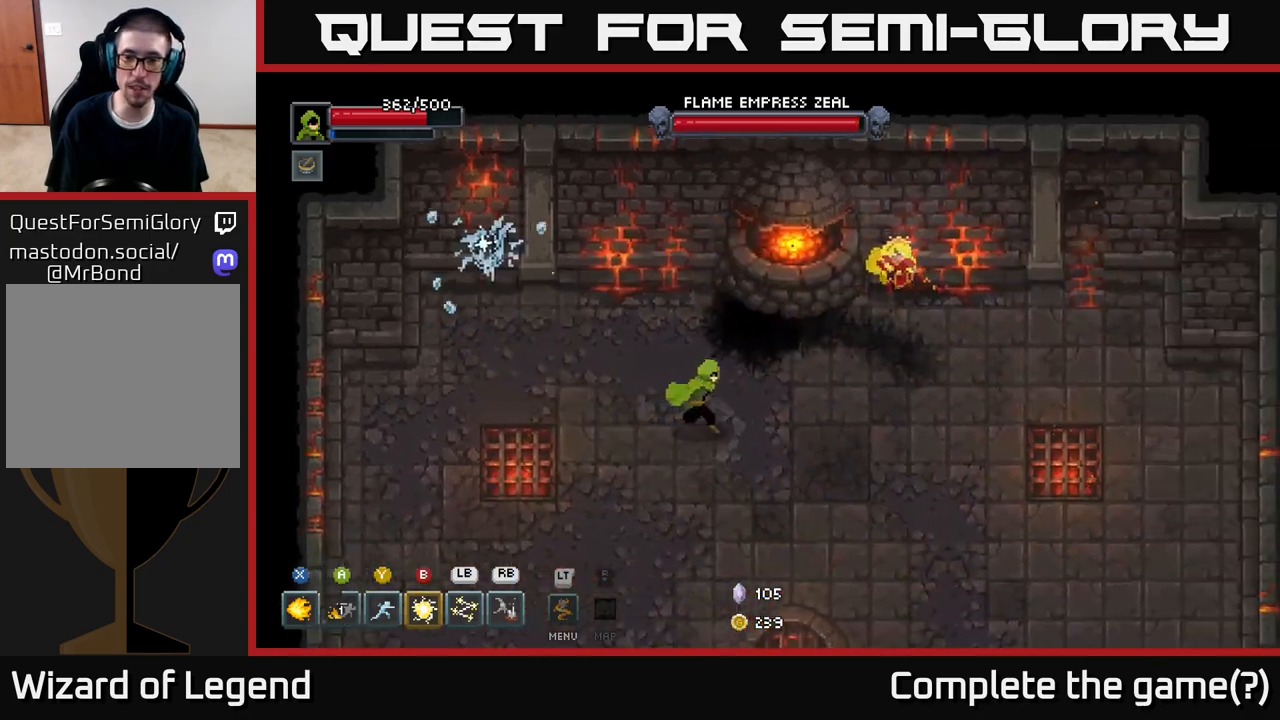
{"buttons": ["X"], "left_stick": "right", "right_stick": "center", "events": [[233, "X", "down"]]}
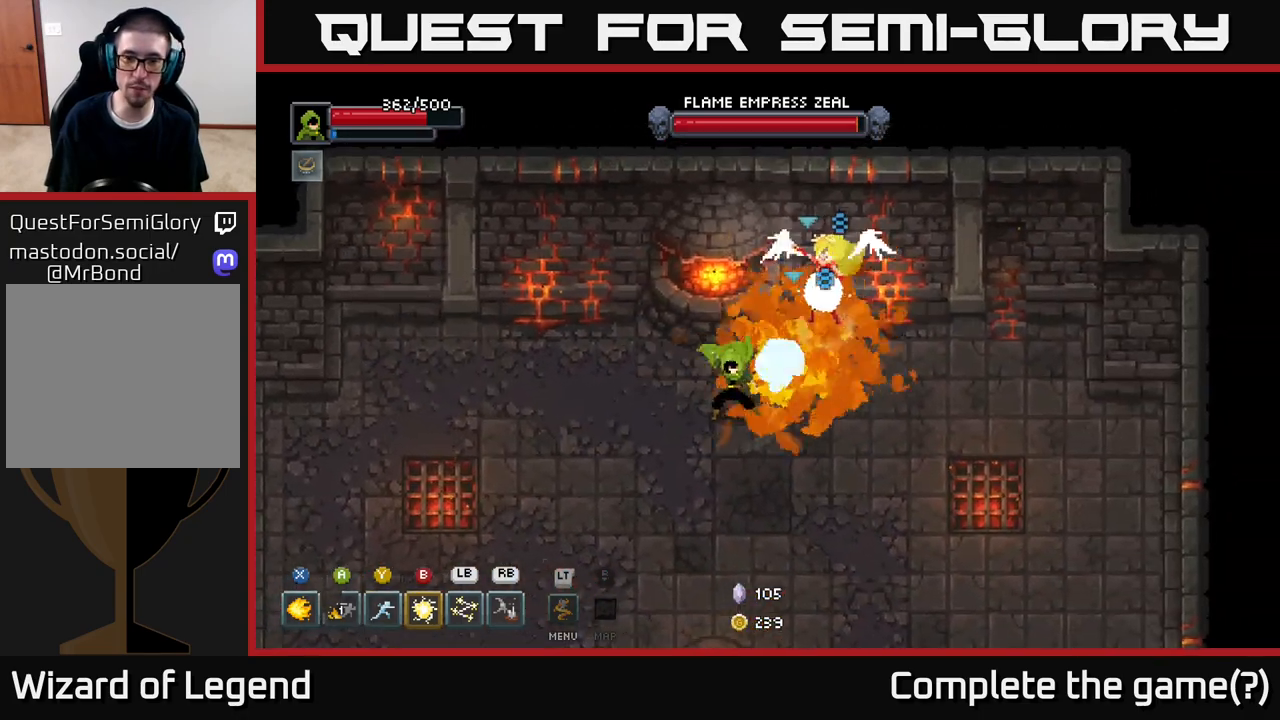
{"buttons": ["X"], "left_stick": "up-right", "right_stick": "center", "events": [[150, "left_stick", "center"], [383, "left_stick", "up-right"]]}
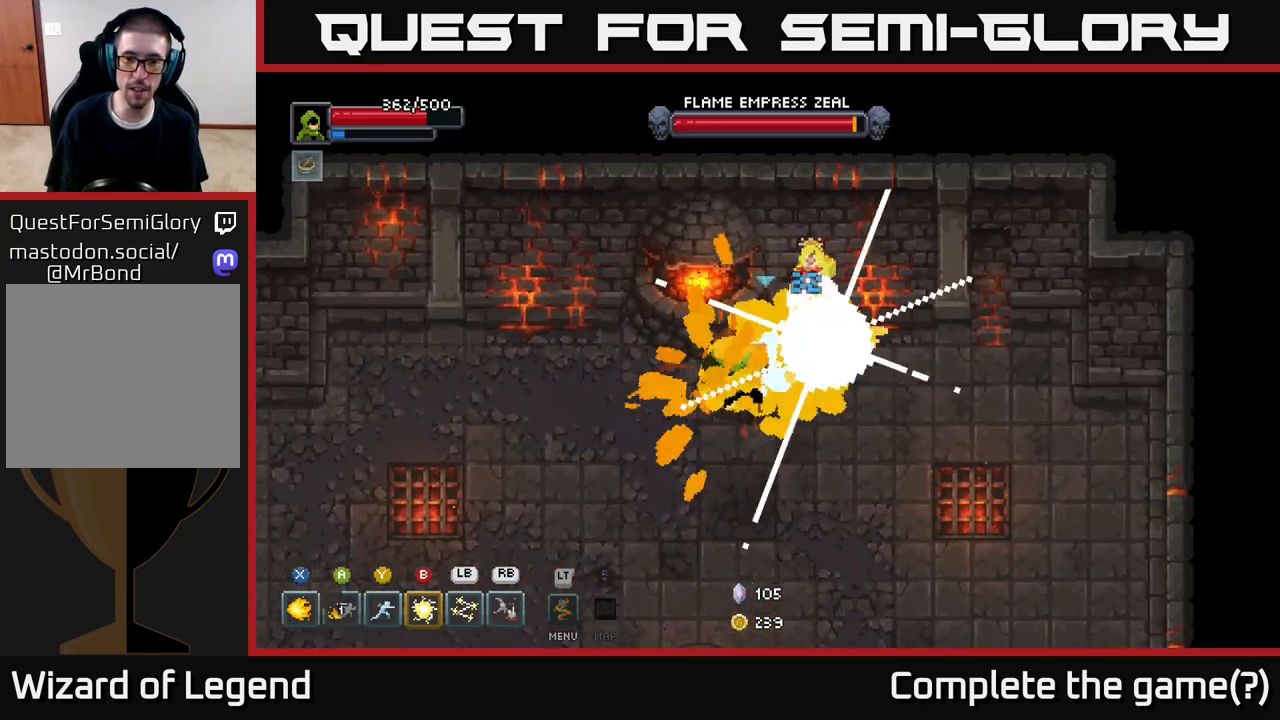
{"buttons": [], "left_stick": "up", "right_stick": "center", "events": [[50, "X", "up"], [100, "L1", "down"], [117, "Y", "down"], [167, "L1", "up"], [200, "Y", "up"], [350, "Y", "down"], [450, "Y", "up"], [467, "left_stick", "up"]]}
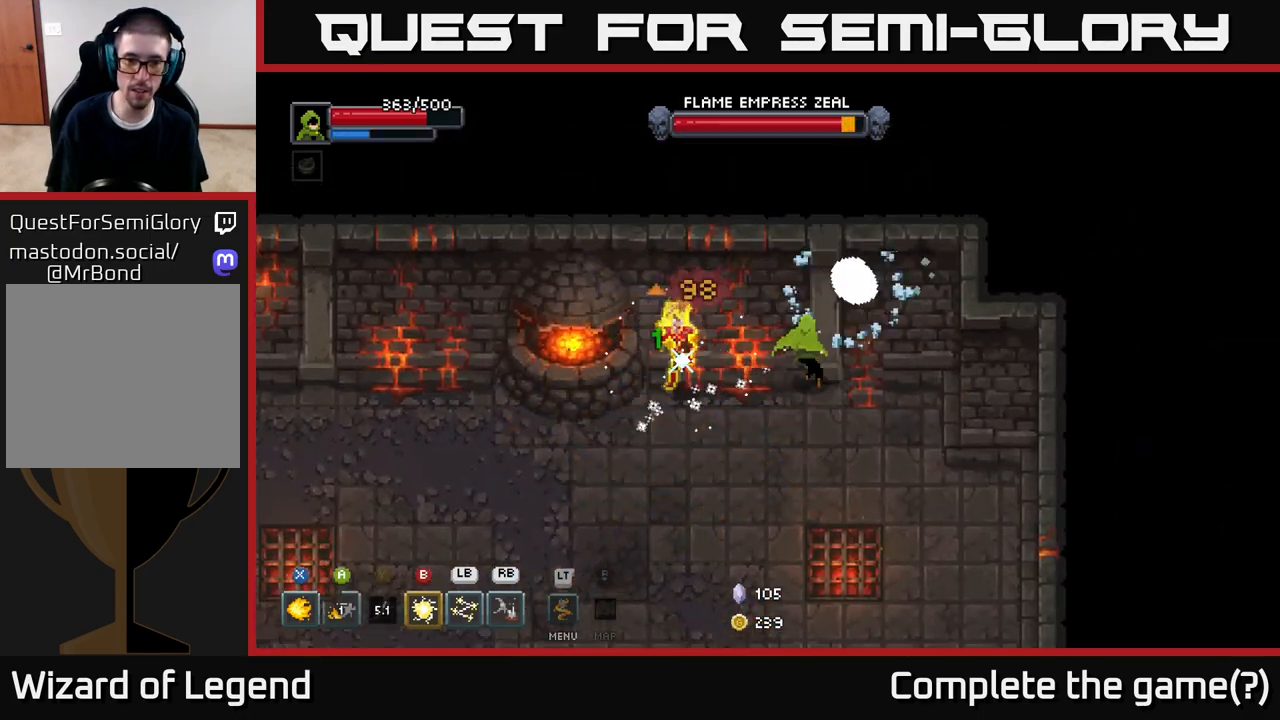
{"buttons": [], "left_stick": "left", "right_stick": "center", "events": [[200, "left_stick", "left"], [233, "B", "down"], [333, "B", "up"]]}
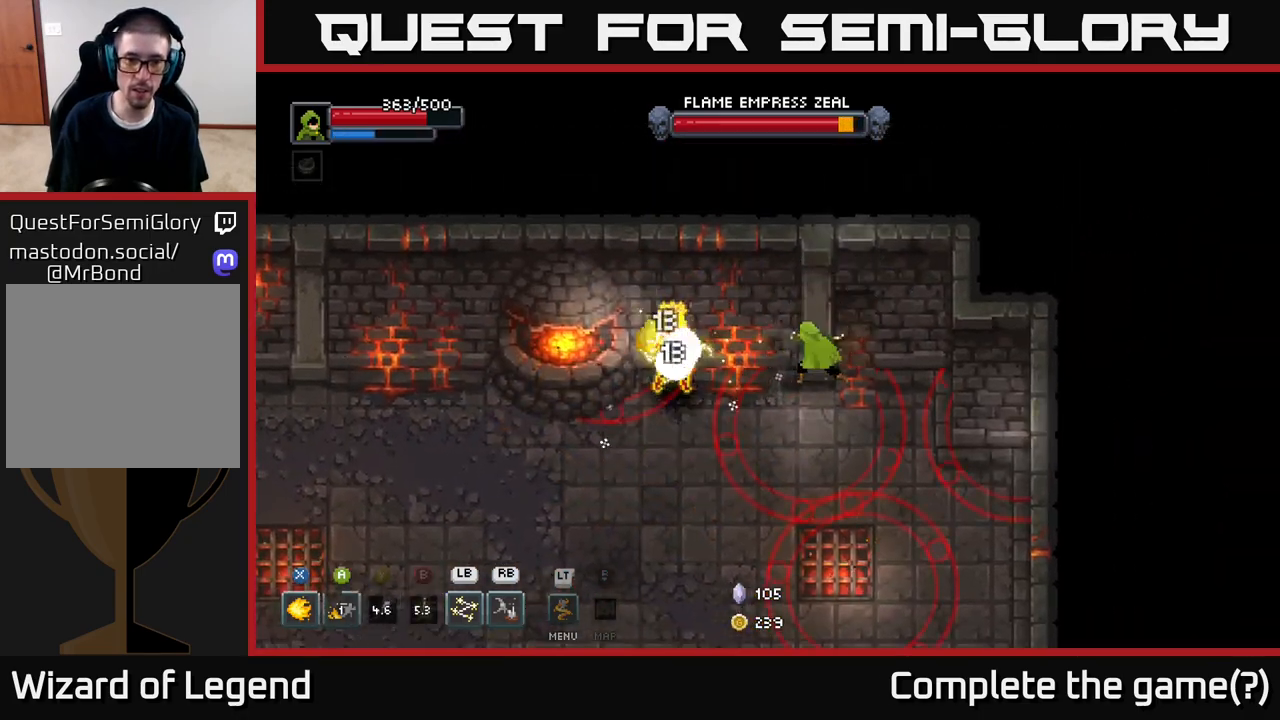
{"buttons": [], "left_stick": "down-left", "right_stick": "center", "events": [[133, "A", "down"], [133, "left_stick", "down-left"], [233, "A", "up"], [283, "A", "down"], [367, "A", "up"]]}
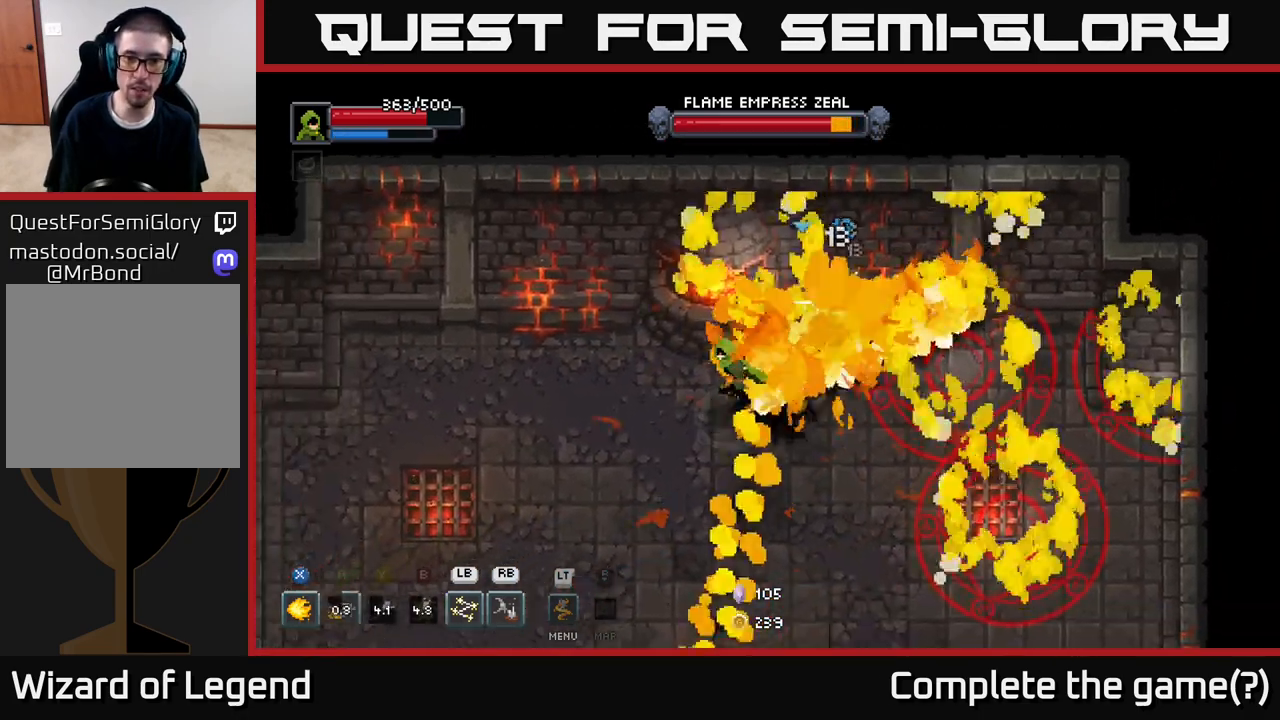
{"buttons": [], "left_stick": "down-left", "right_stick": "center", "events": []}
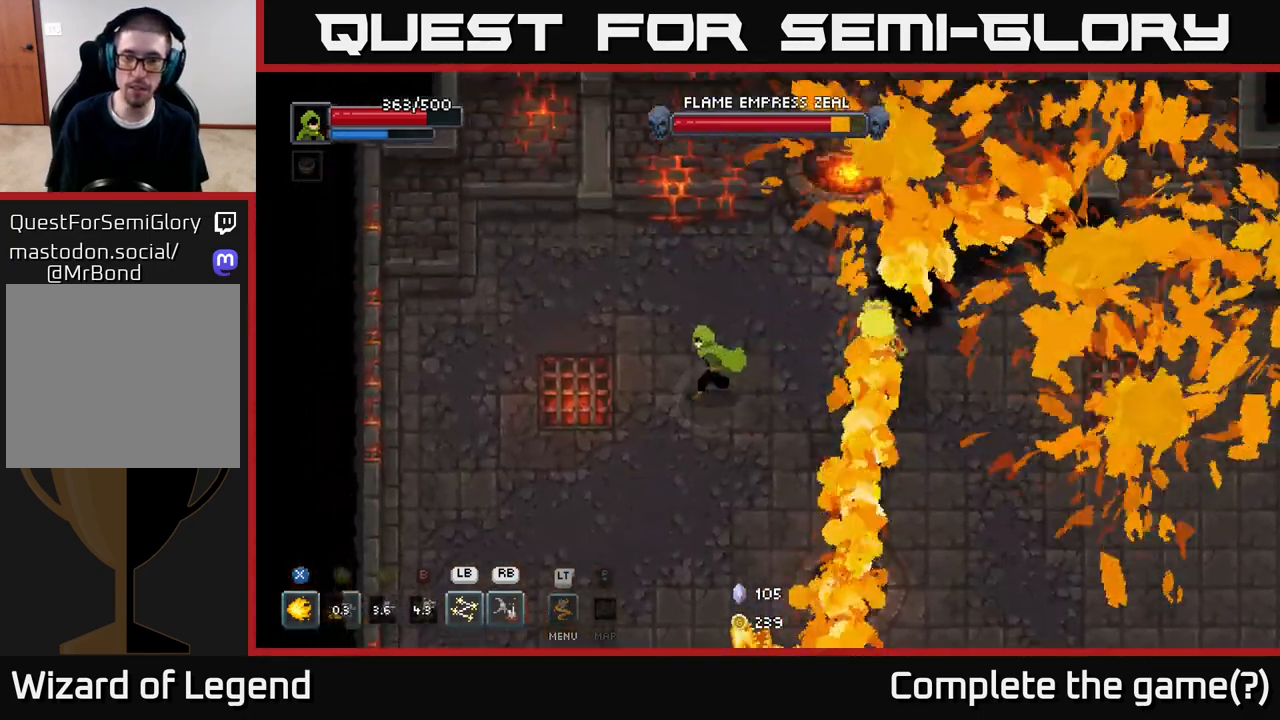
{"buttons": [], "left_stick": "down-left", "right_stick": "center", "events": []}
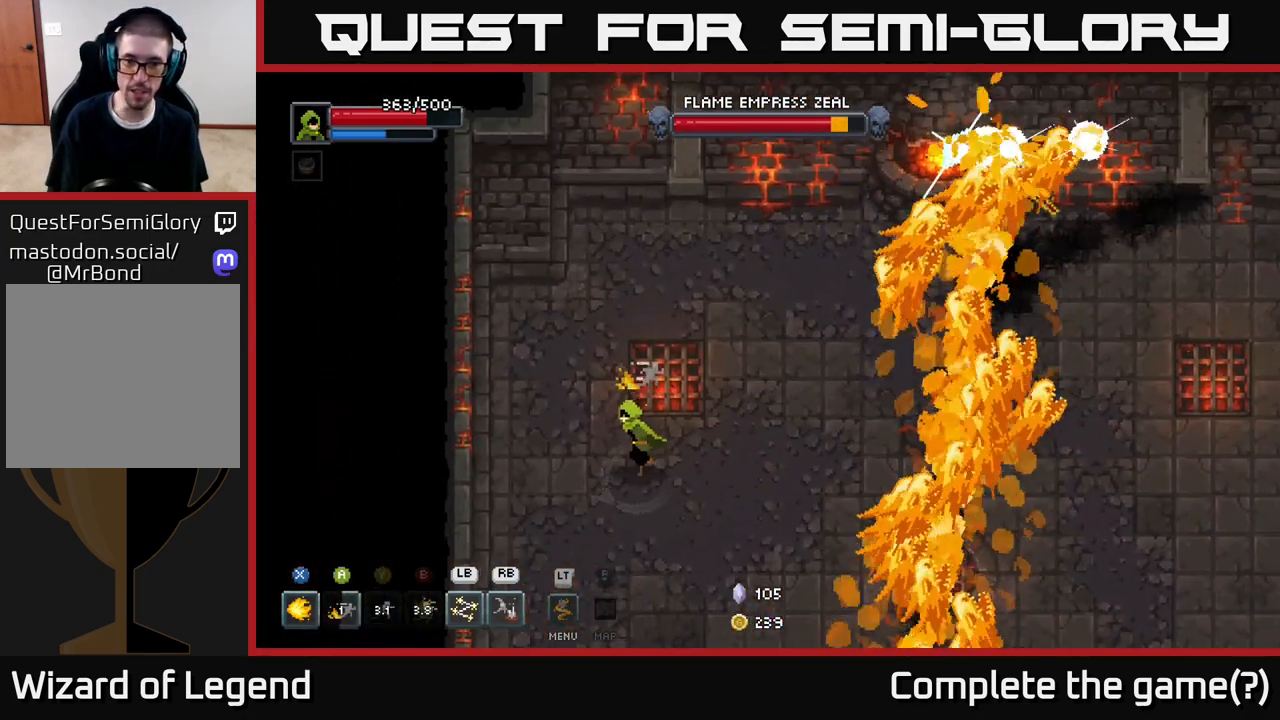
{"buttons": [], "left_stick": "down", "right_stick": "center", "events": [[150, "left_stick", "down"]]}
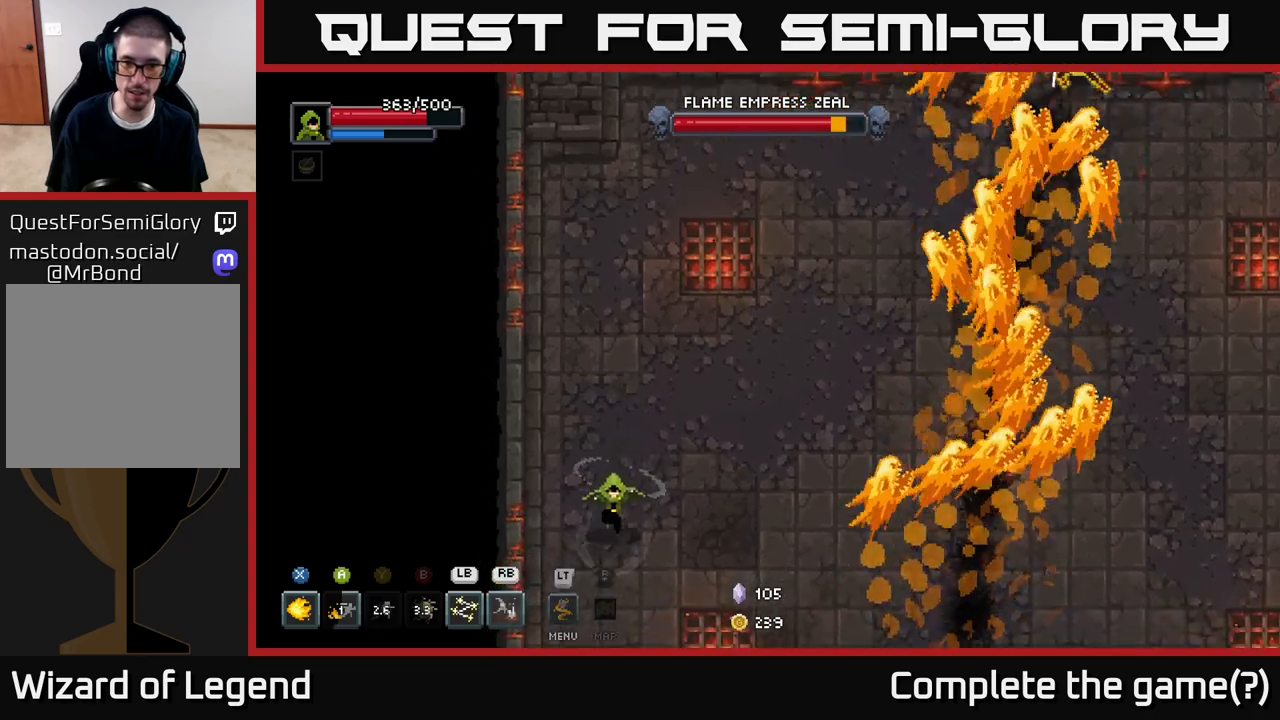
{"buttons": [], "left_stick": "right", "right_stick": "center", "events": [[317, "left_stick", "right"]]}
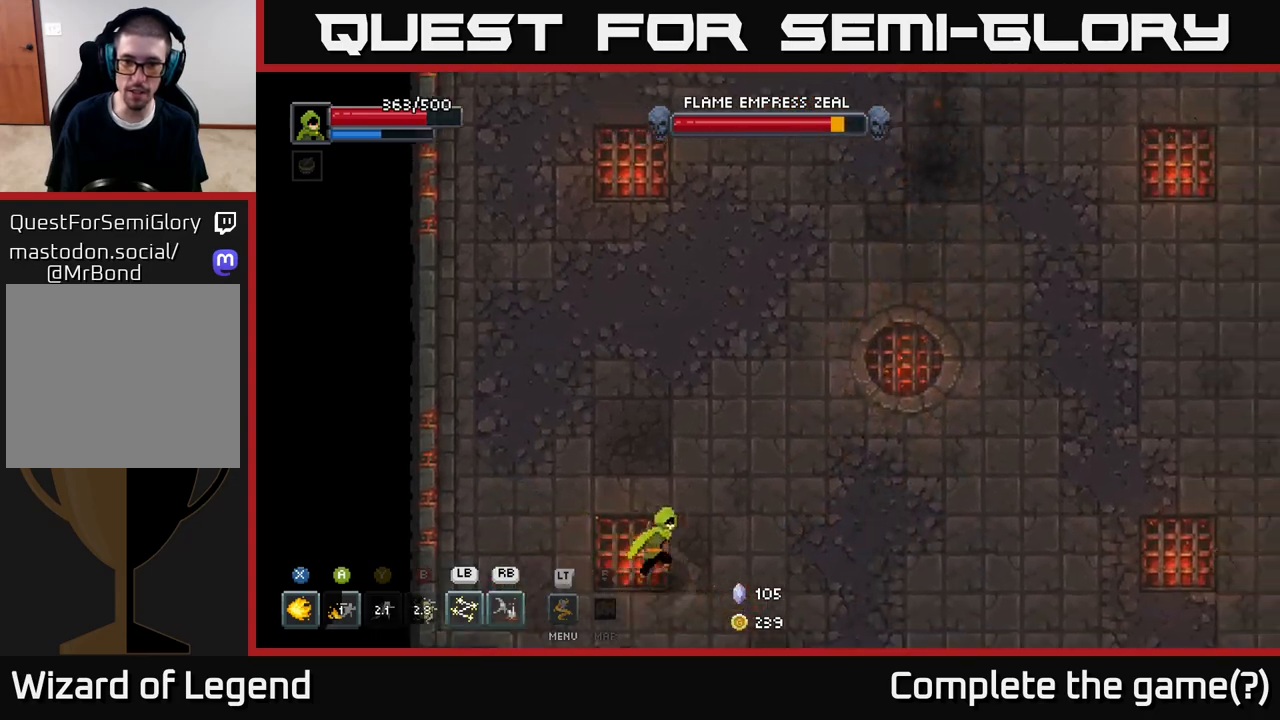
{"buttons": [], "left_stick": "right", "right_stick": "center", "events": [[67, "left_stick", "up-right"], [283, "left_stick", "right"]]}
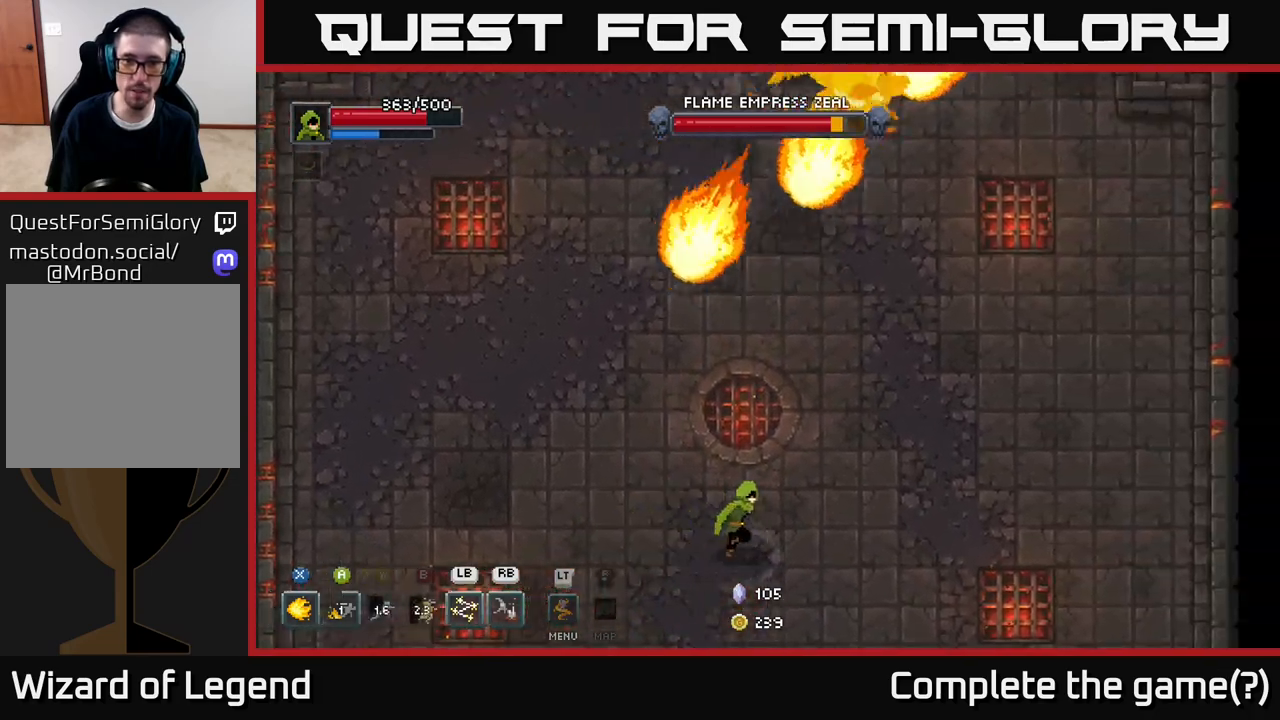
{"buttons": [], "left_stick": "up-right", "right_stick": "center", "events": [[467, "left_stick", "up-right"]]}
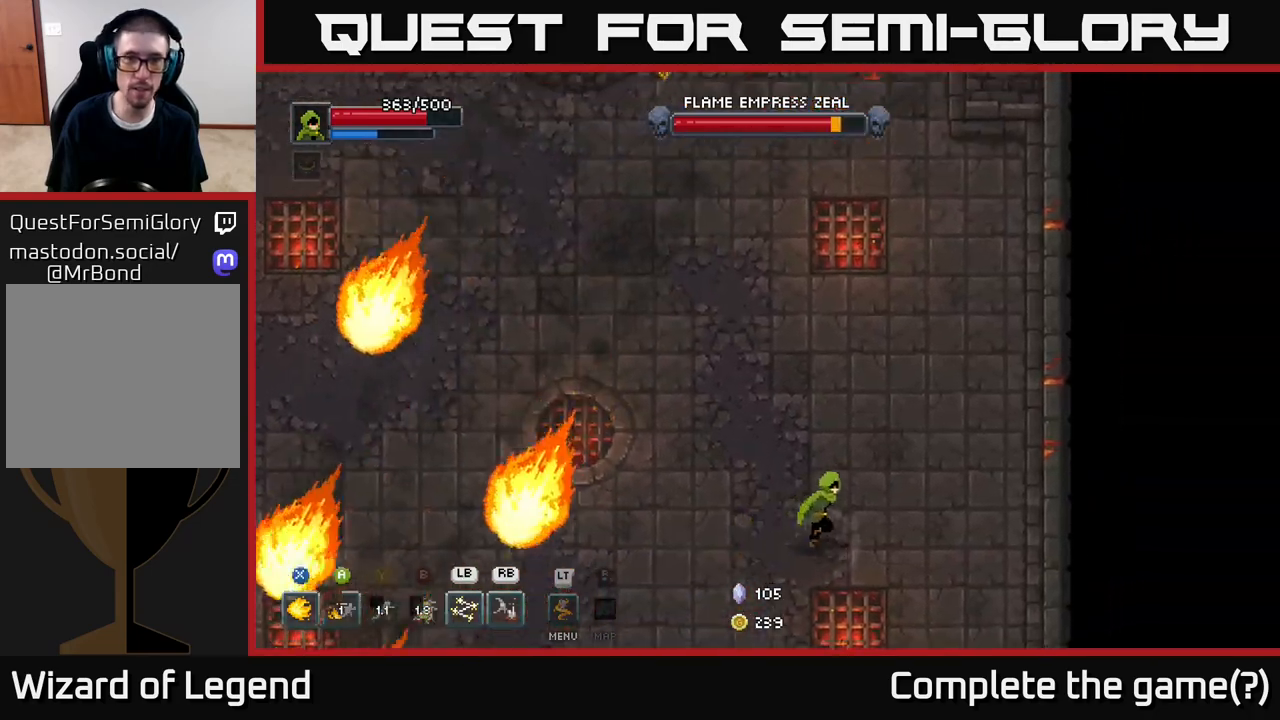
{"buttons": [], "left_stick": "left", "right_stick": "center", "events": [[283, "left_stick", "up-left"], [450, "left_stick", "left"]]}
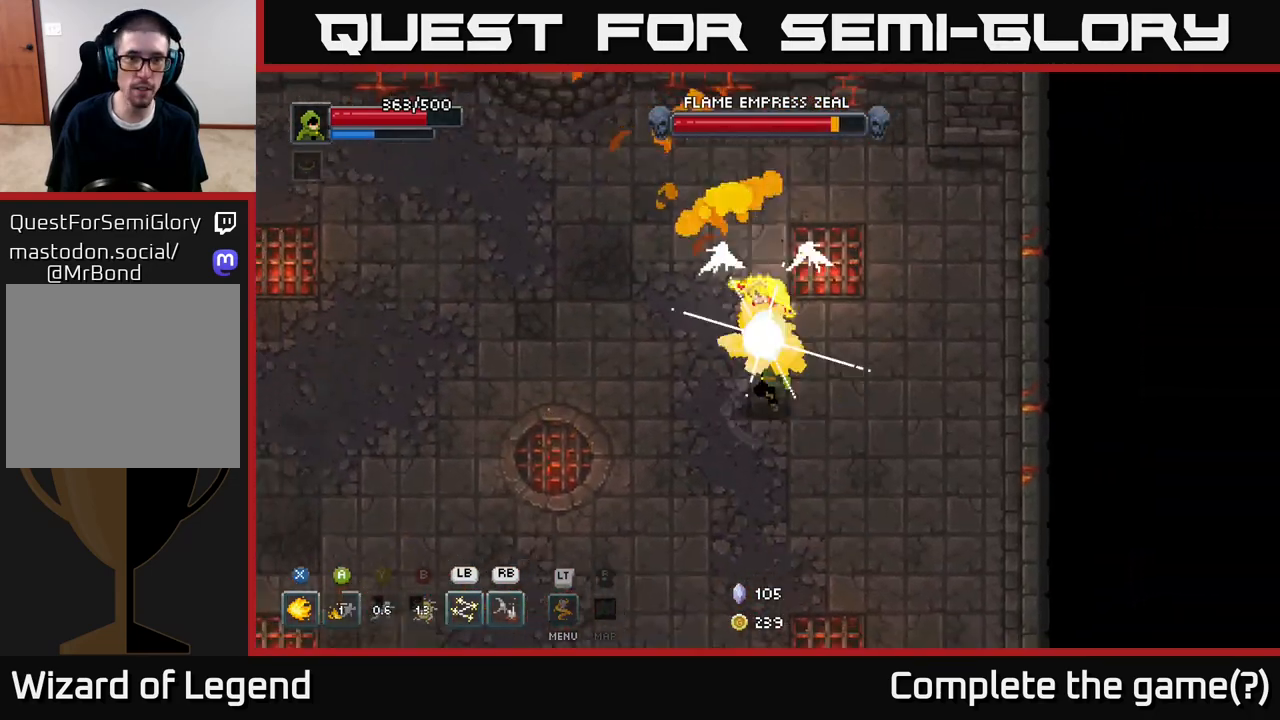
{"buttons": [], "left_stick": "left", "right_stick": "center", "events": []}
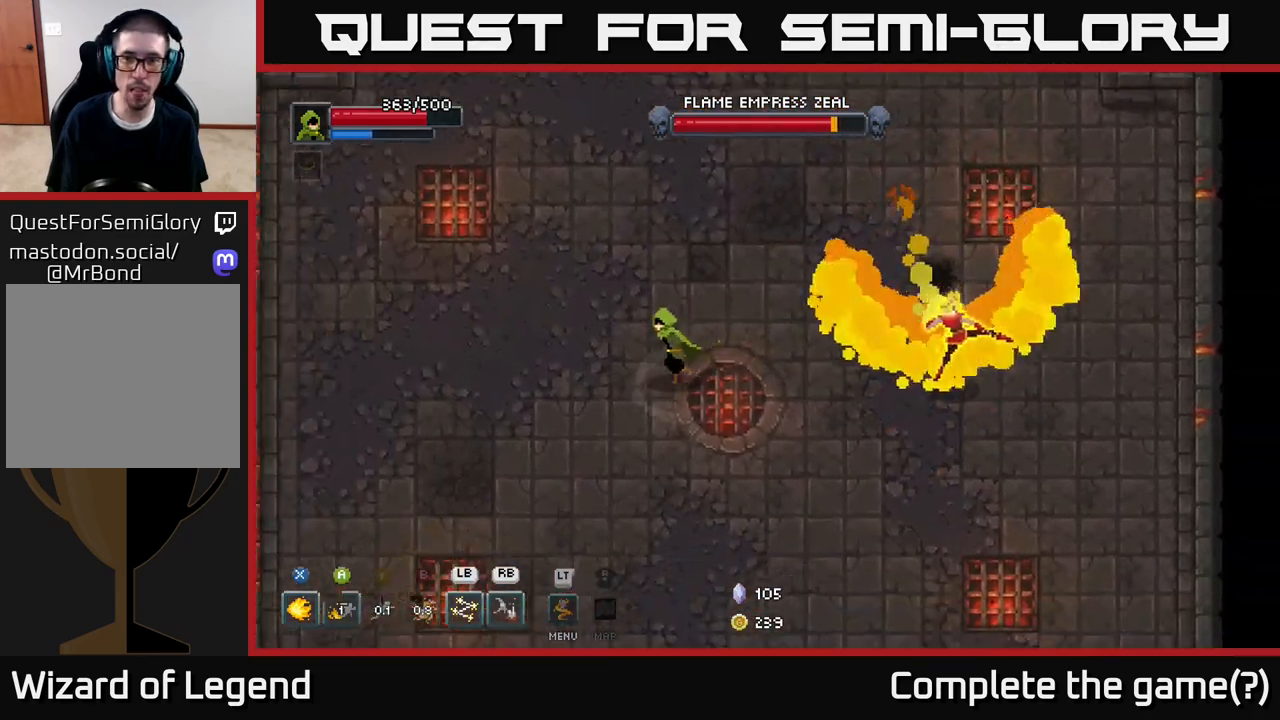
{"buttons": [], "left_stick": "down-right", "right_stick": "center", "events": [[50, "left_stick", "down-left"], [300, "left_stick", "down-right"]]}
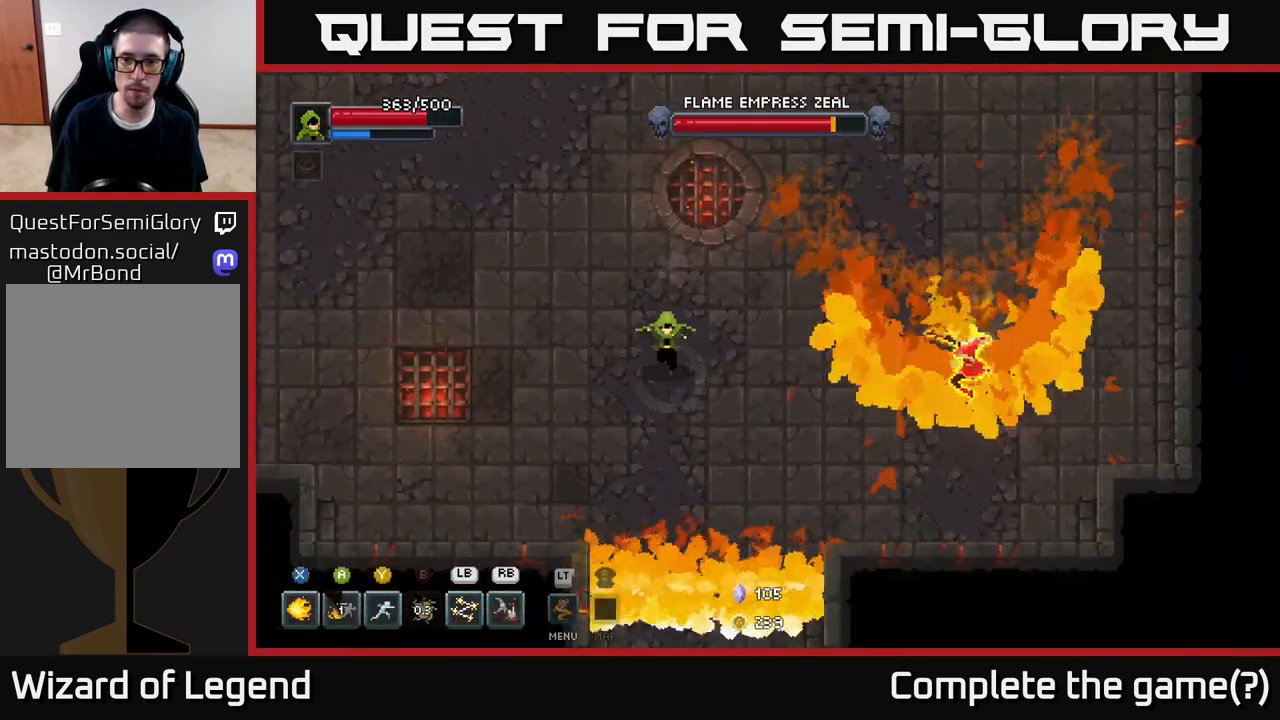
{"buttons": ["X"], "left_stick": "up-right", "right_stick": "center", "events": [[133, "left_stick", "right"], [417, "X", "down"], [500, "left_stick", "up-right"]]}
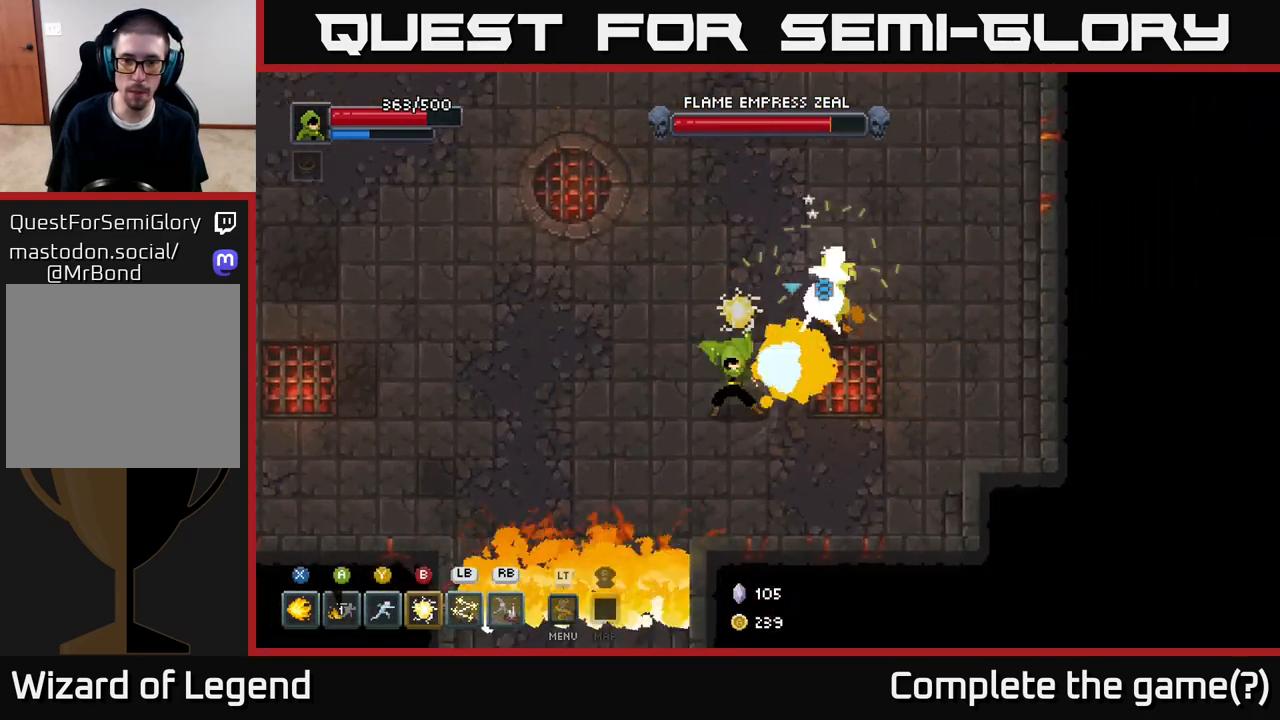
{"buttons": ["X"], "left_stick": "center", "right_stick": "center", "events": [[400, "left_stick", "center"]]}
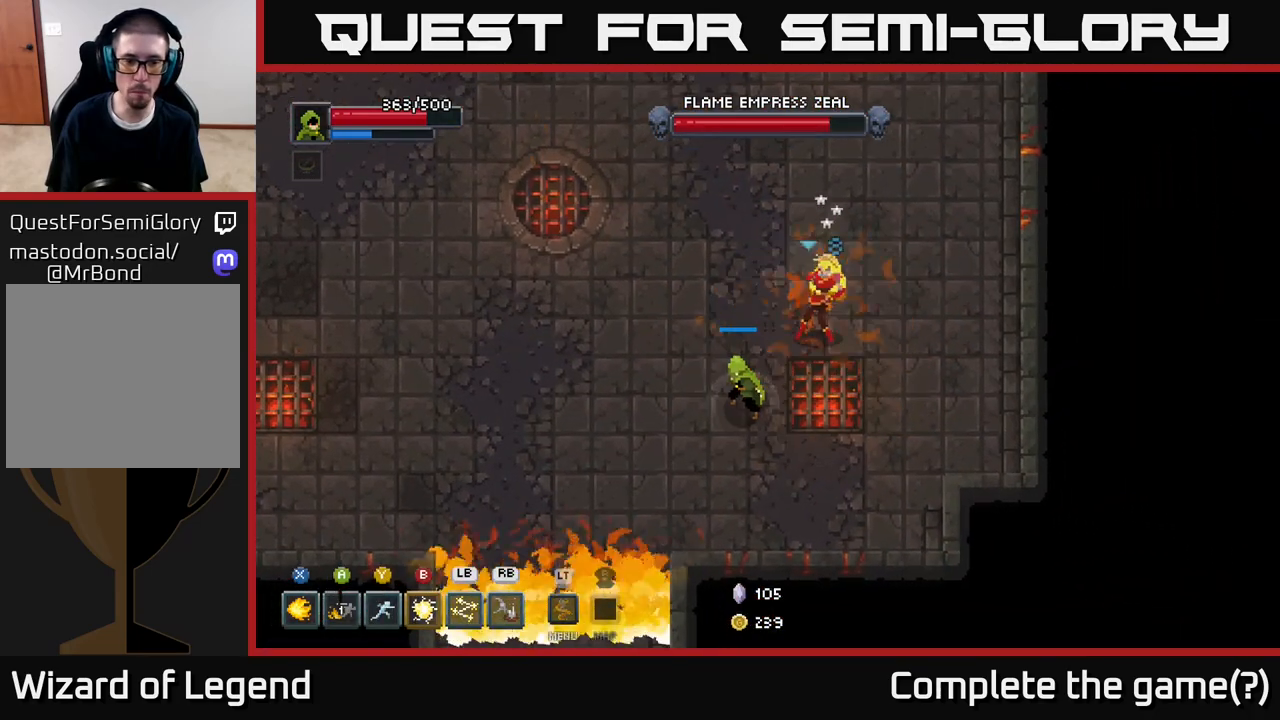
{"buttons": [], "left_stick": "center", "right_stick": "center", "events": [[217, "X", "up"], [217, "left_stick", "up-right"], [300, "B", "down"], [400, "left_stick", "center"], [417, "B", "up"]]}
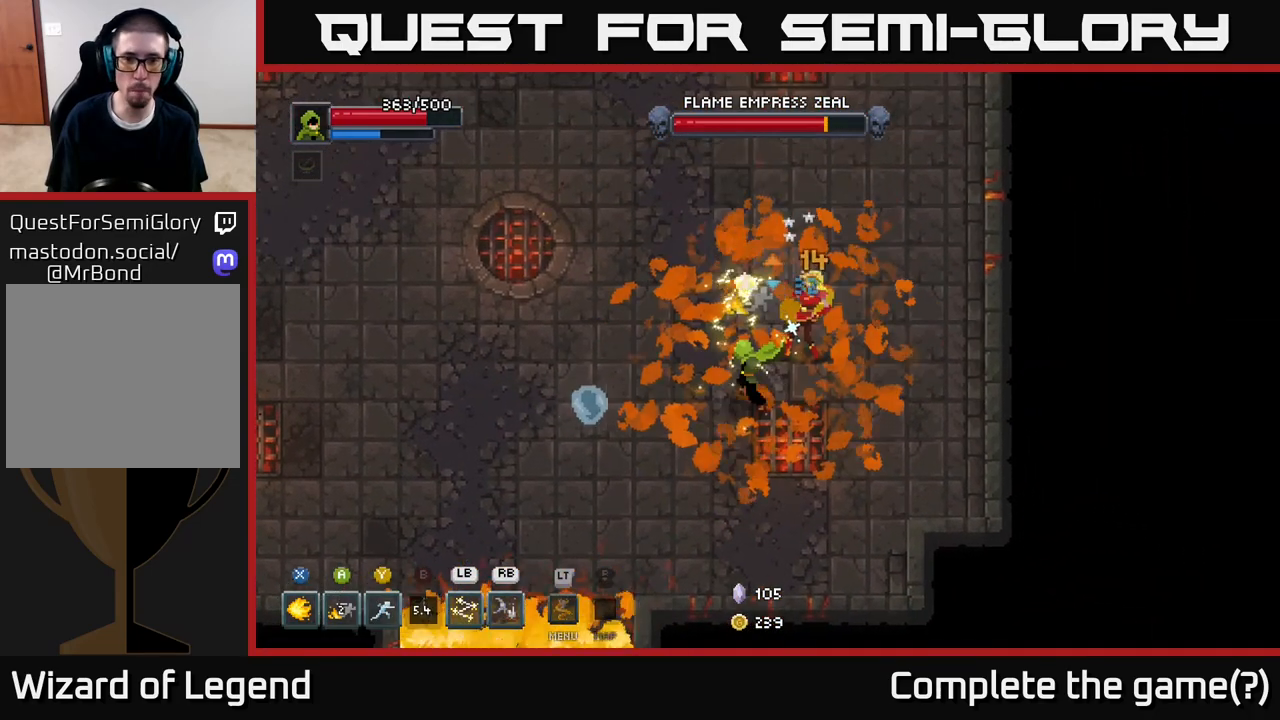
{"buttons": [], "left_stick": "center", "right_stick": "center", "events": [[167, "Y", "down"], [283, "Y", "up"]]}
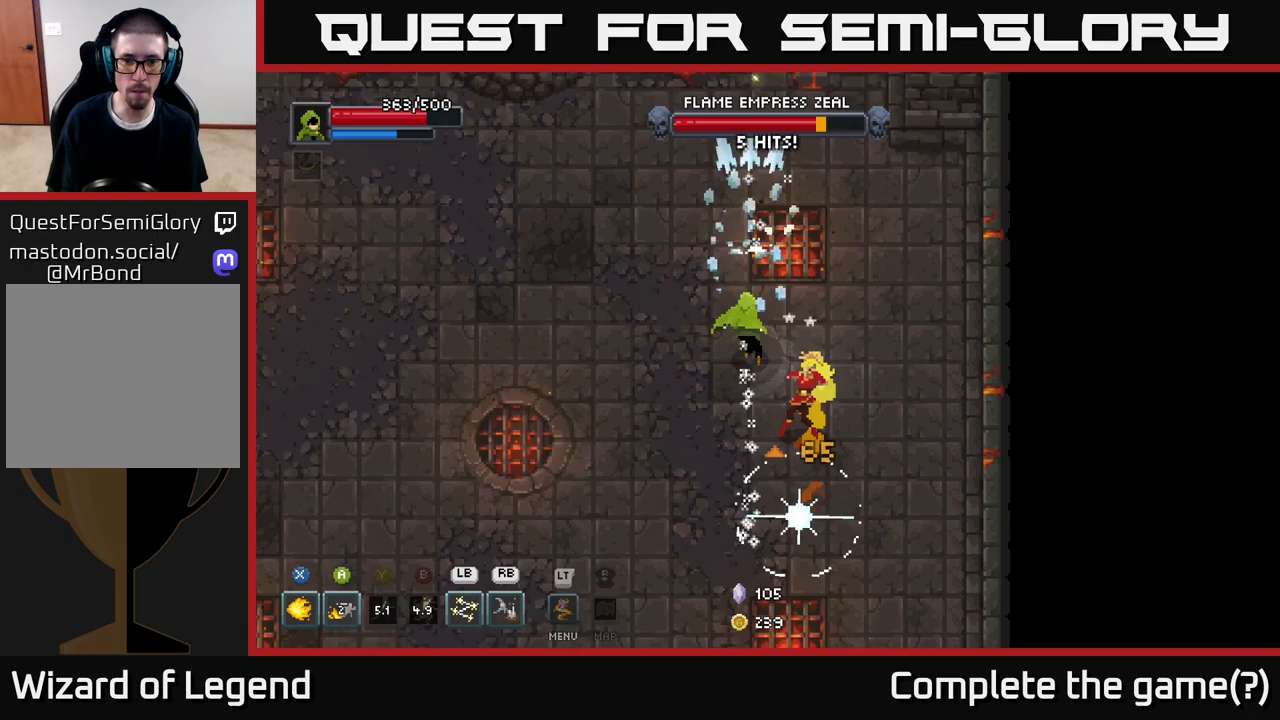
{"buttons": [], "left_stick": "right", "right_stick": "center", "events": [[33, "left_stick", "right"], [100, "L1", "down"], [217, "left_stick", "down"], [233, "L1", "up"], [267, "X", "down"], [383, "left_stick", "down-right"], [483, "X", "up"], [500, "left_stick", "right"]]}
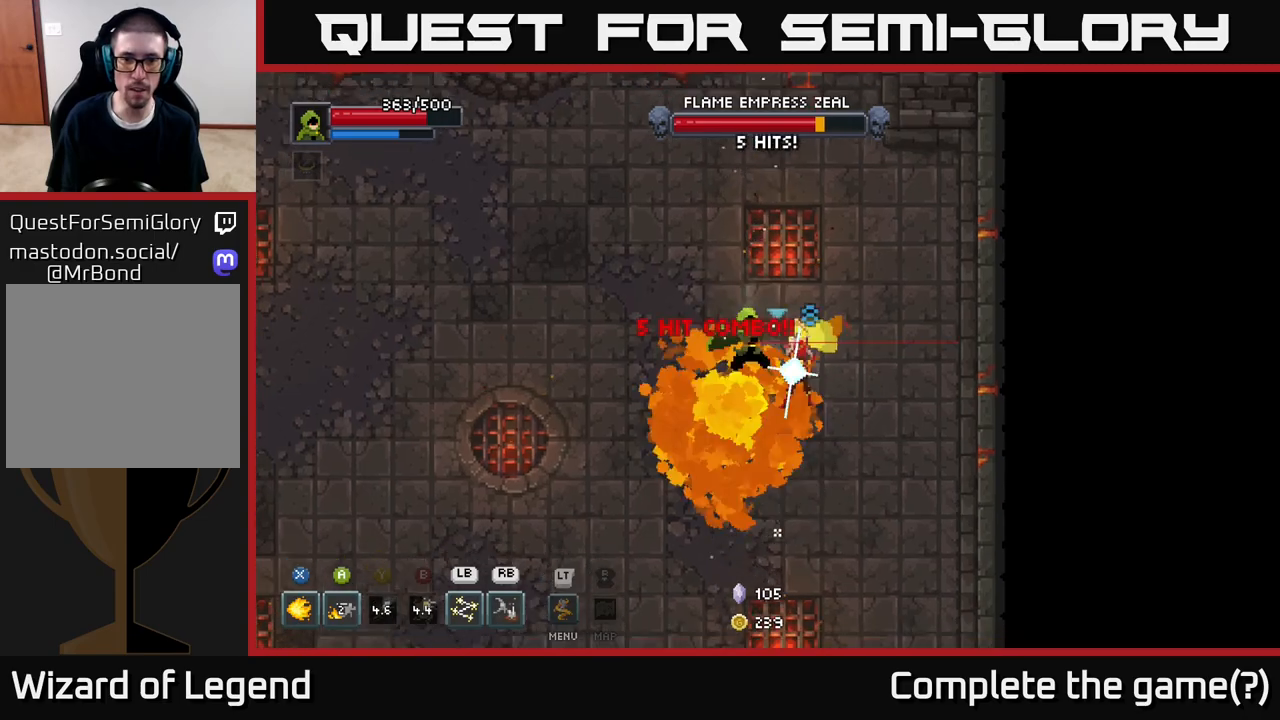
{"buttons": ["X"], "left_stick": "center", "right_stick": "center", "events": [[33, "X", "down"], [367, "left_stick", "center"]]}